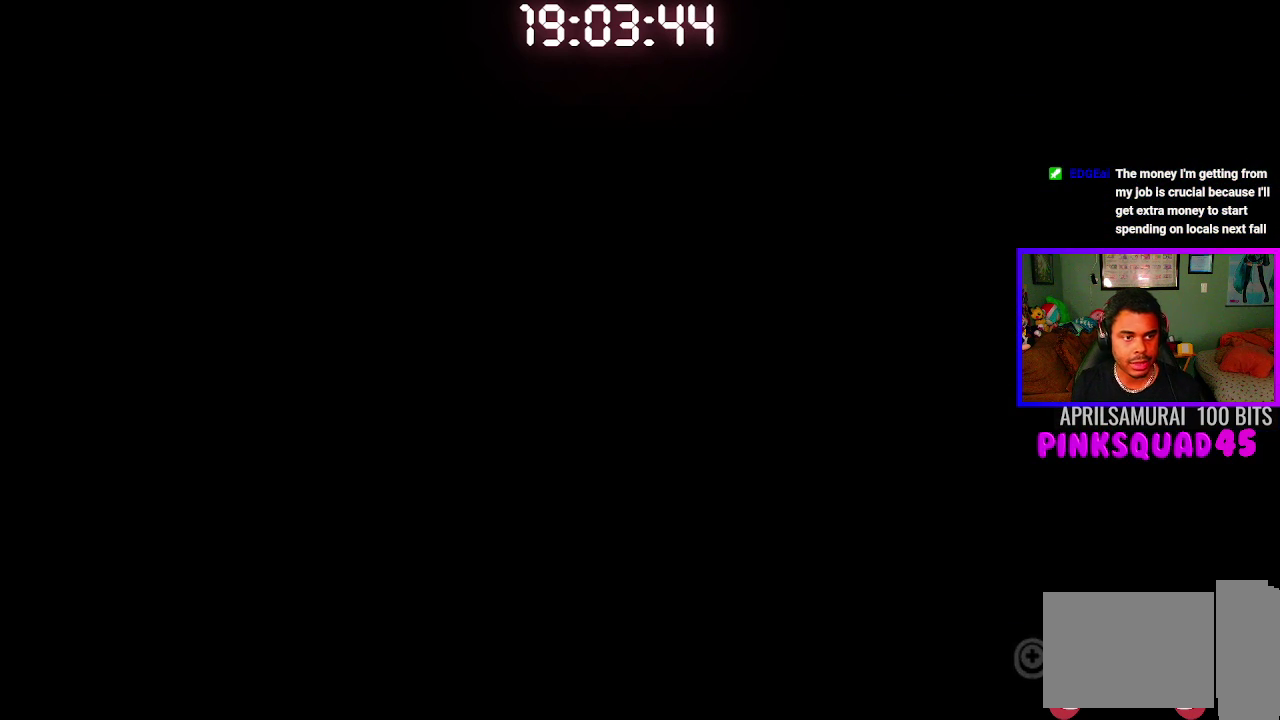
Gameplay with a controller (PlayStation layout); each line is a JSON object with the inputs held at the frame after it. "events" lists button and stick changes between this image and that frame as [ms after this image, input, new state], when the widget could be followed in between. Not read: L1 L2 R1 R2.
{"buttons": [], "left_stick": "center", "right_stick": "center", "events": []}
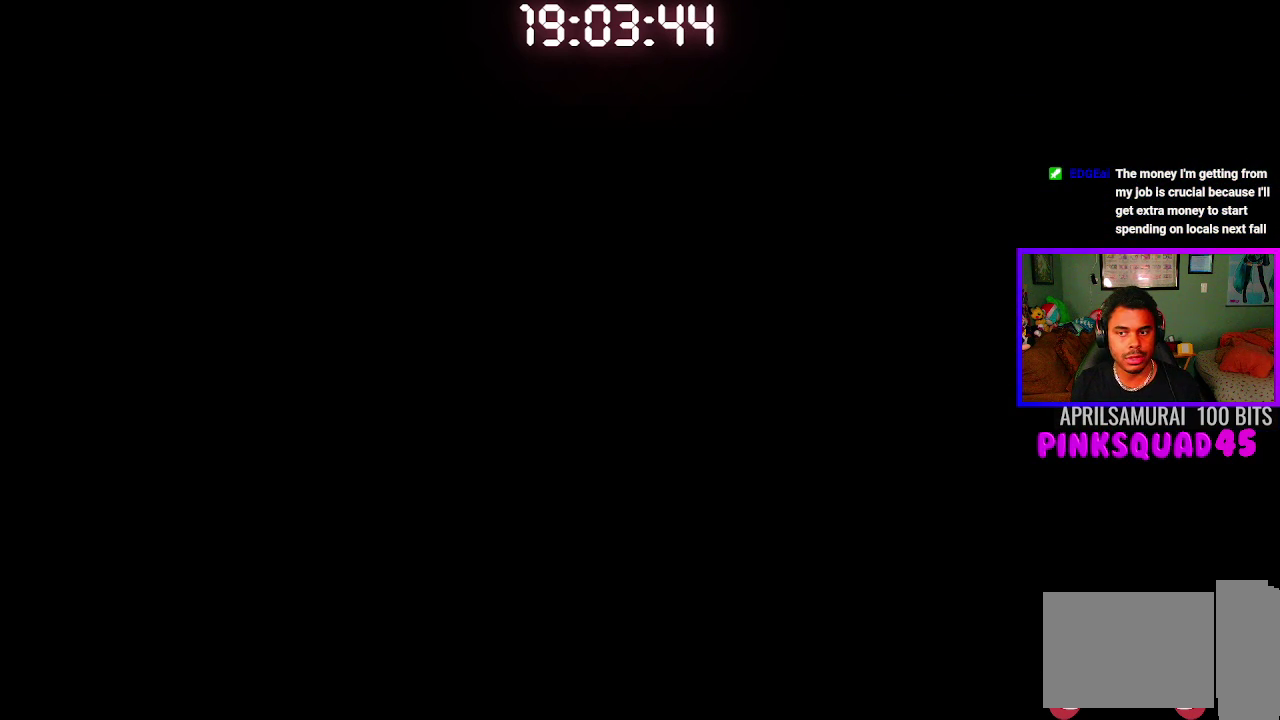
{"buttons": [], "left_stick": "center", "right_stick": "center", "events": []}
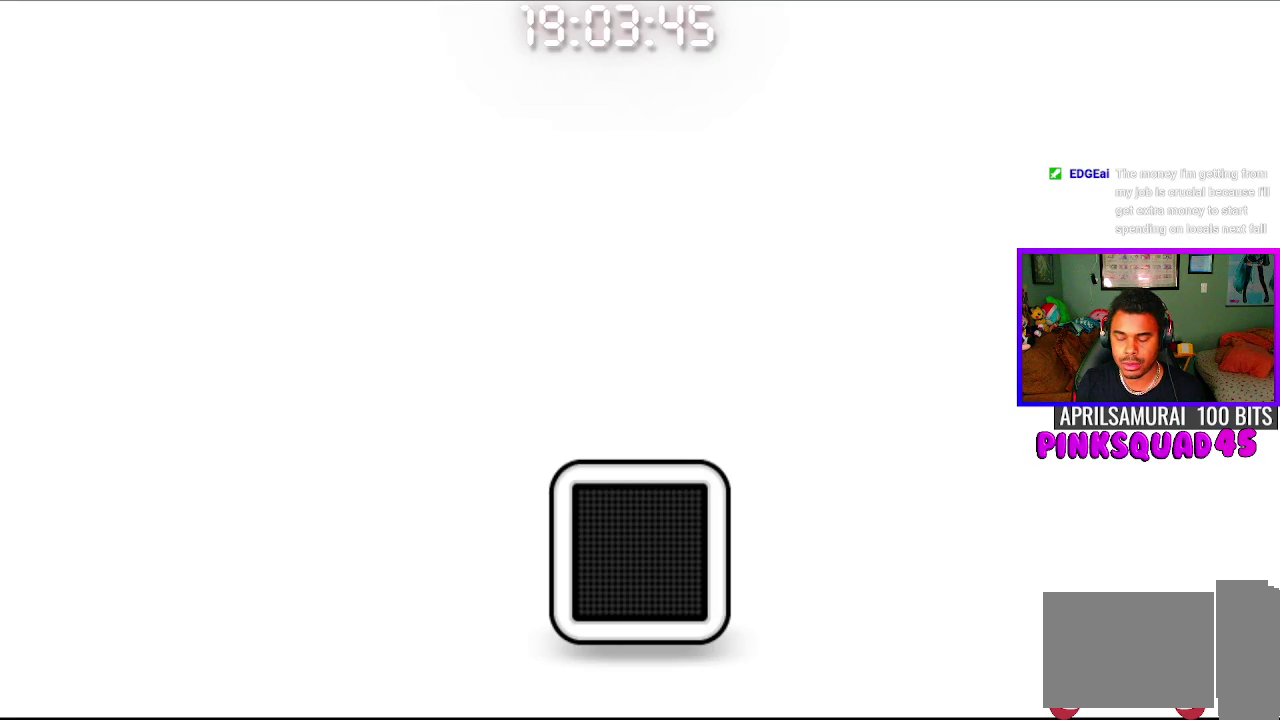
{"buttons": [], "left_stick": "center", "right_stick": "center", "events": []}
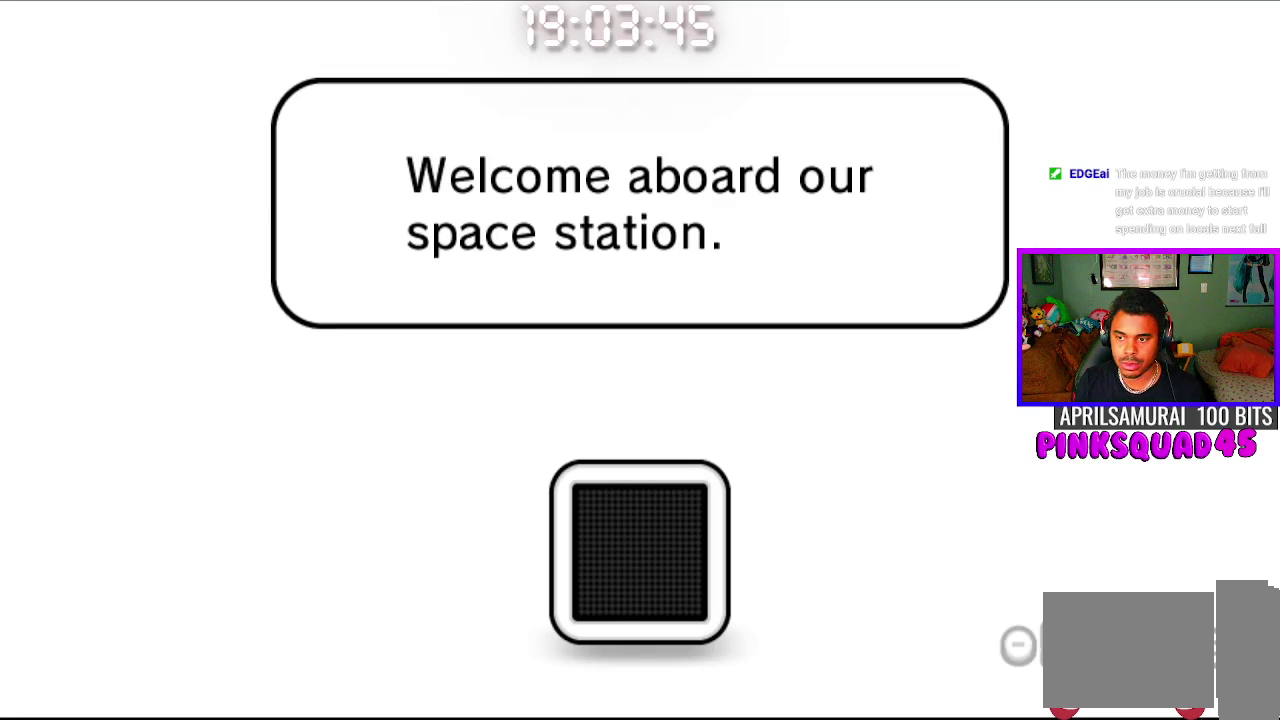
{"buttons": ["SELECT"], "left_stick": "center", "right_stick": "center", "events": [[433, "SELECT", "down"]]}
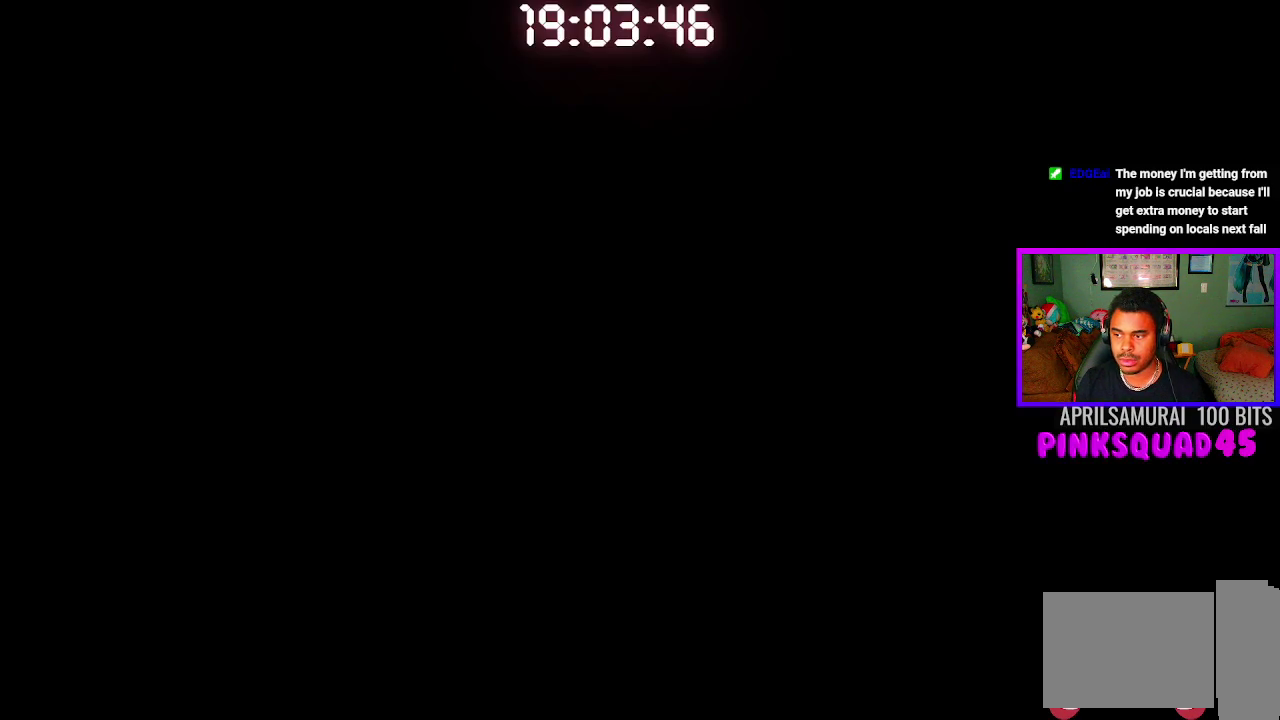
{"buttons": [], "left_stick": "center", "right_stick": "center", "events": [[50, "SELECT", "up"]]}